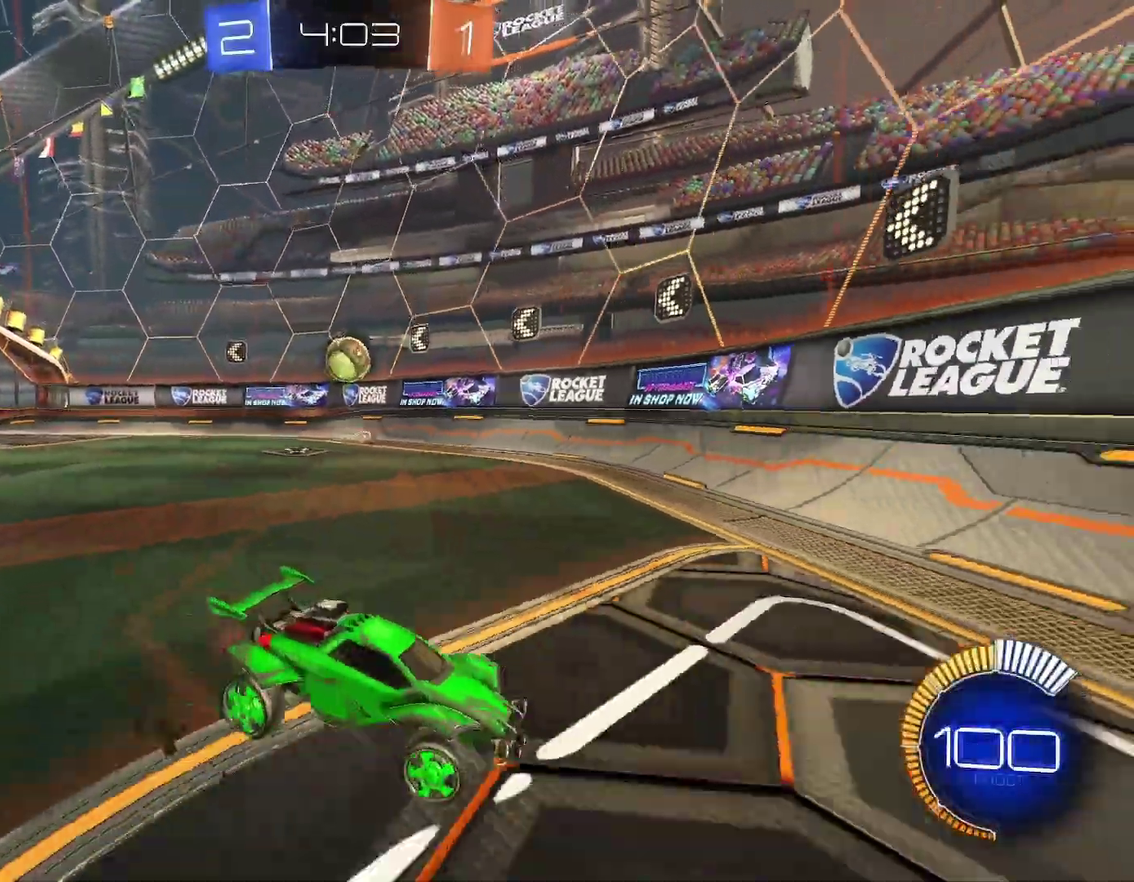
Gameplay with a controller (Xbox layout); each line is a JSON object with the inputs held at the frame after it. "events" lists button and stick changes between this image and that frame as [ms after this image, input, new state], when the widget could be followed in between. Not read: L2 R2 R3 right_stick.
{"buttons": ["R1"], "left_stick": "center", "events": [[383, "left_stick", "center"], [433, "left_stick", "down-right"], [483, "left_stick", "center"]]}
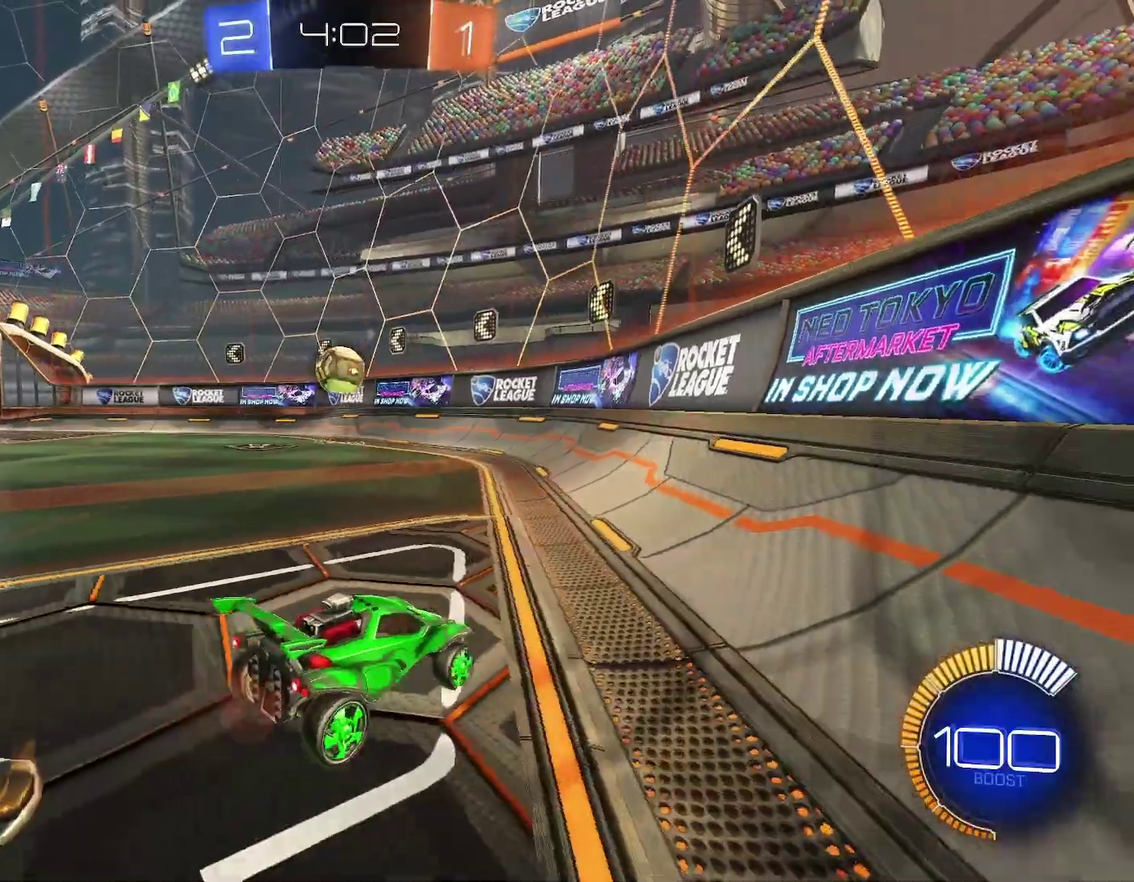
{"buttons": ["R1"], "left_stick": "left", "events": [[167, "left_stick", "left"], [200, "R1", "up"], [267, "left_stick", "center"], [433, "left_stick", "left"], [483, "R1", "down"]]}
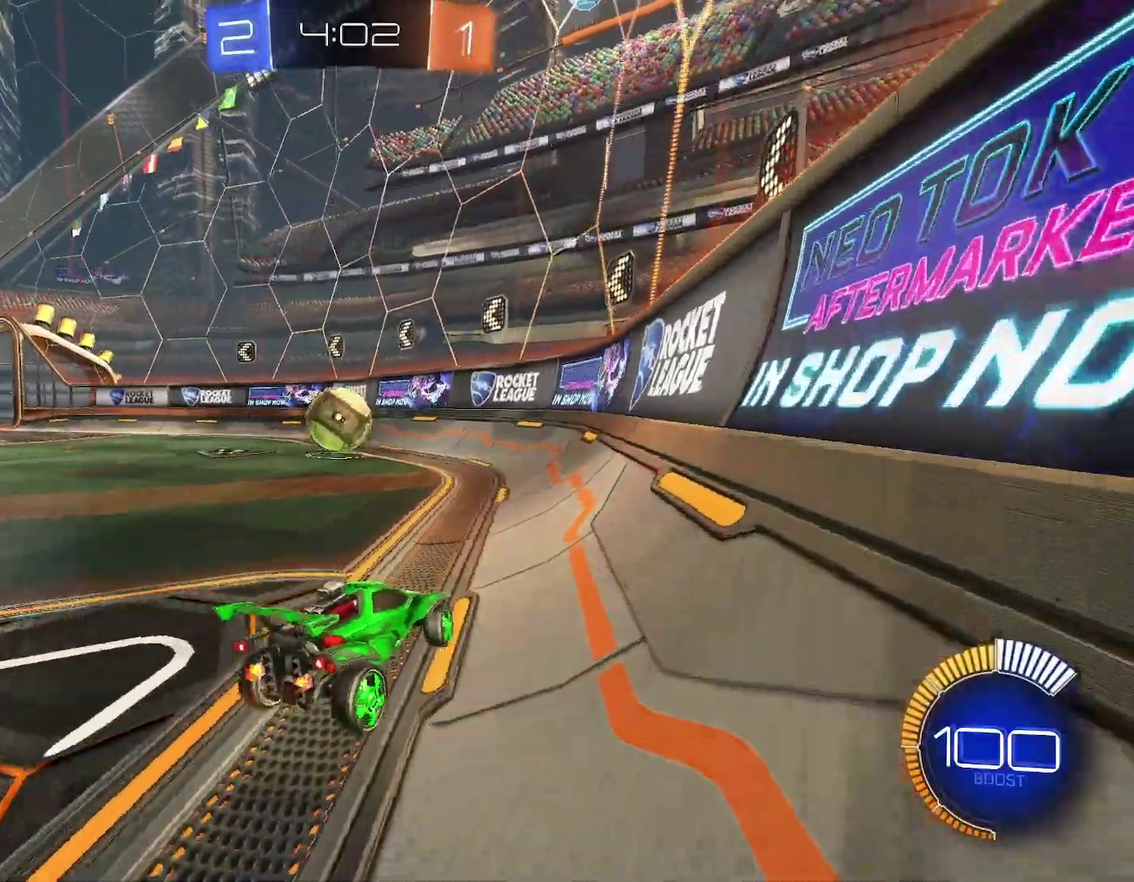
{"buttons": [], "left_stick": "center", "events": [[50, "left_stick", "center"], [133, "R1", "up"]]}
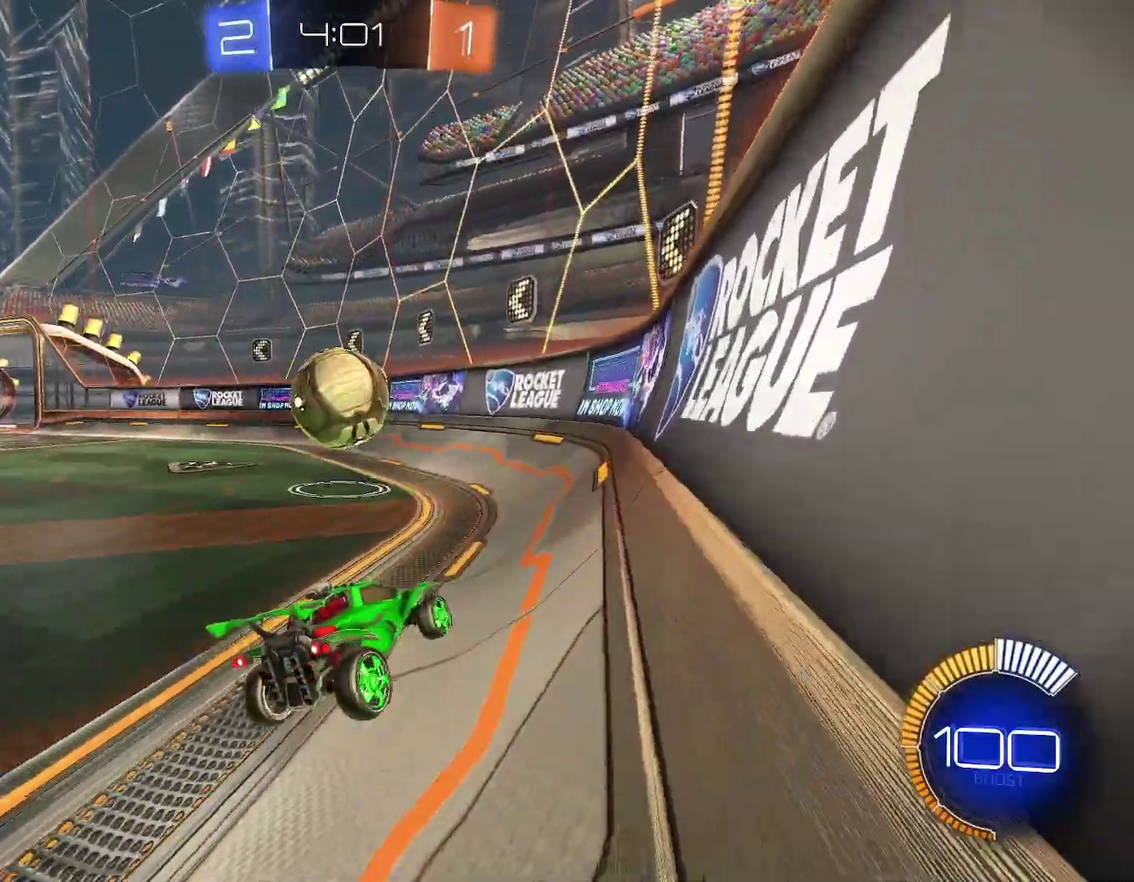
{"buttons": ["R1"], "left_stick": "left", "events": [[50, "left_stick", "left"], [133, "left_stick", "center"], [350, "left_stick", "left"], [433, "R1", "down"]]}
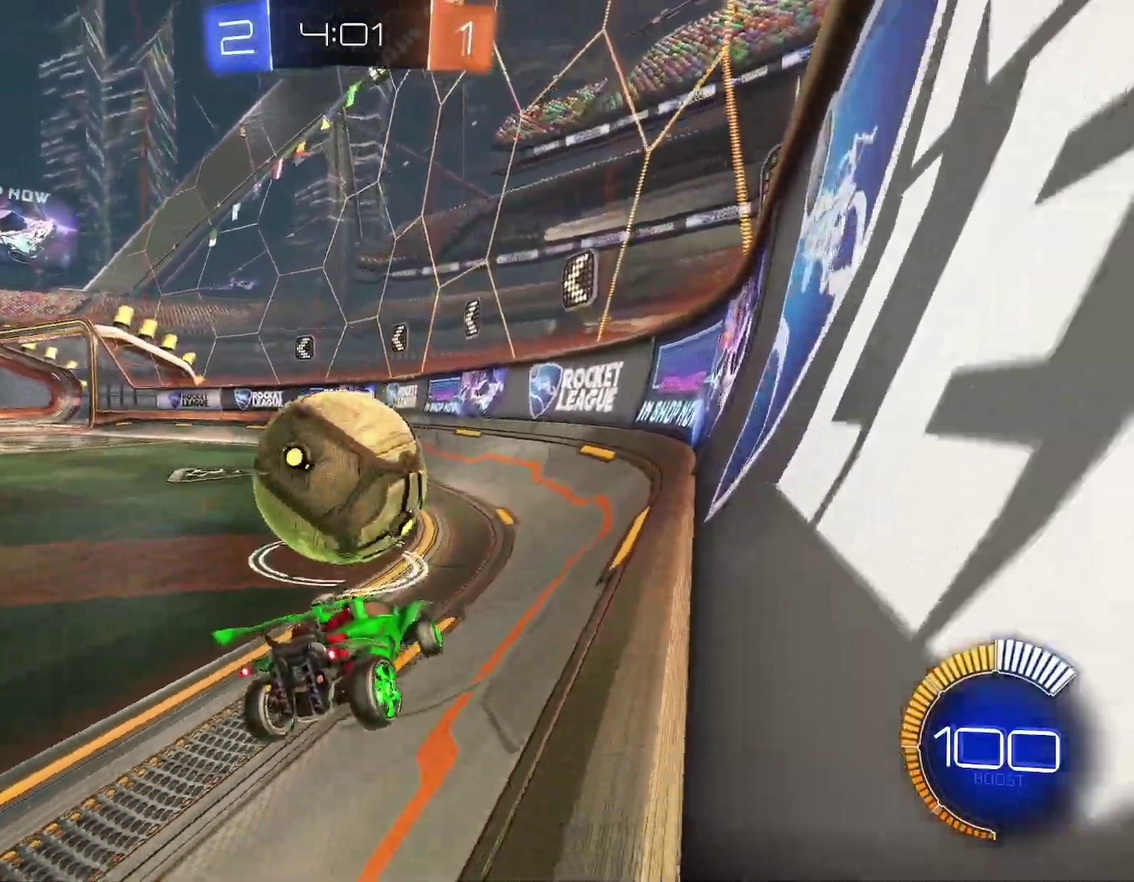
{"buttons": [], "left_stick": "left", "events": [[117, "R1", "up"], [417, "left_stick", "center"], [467, "left_stick", "left"]]}
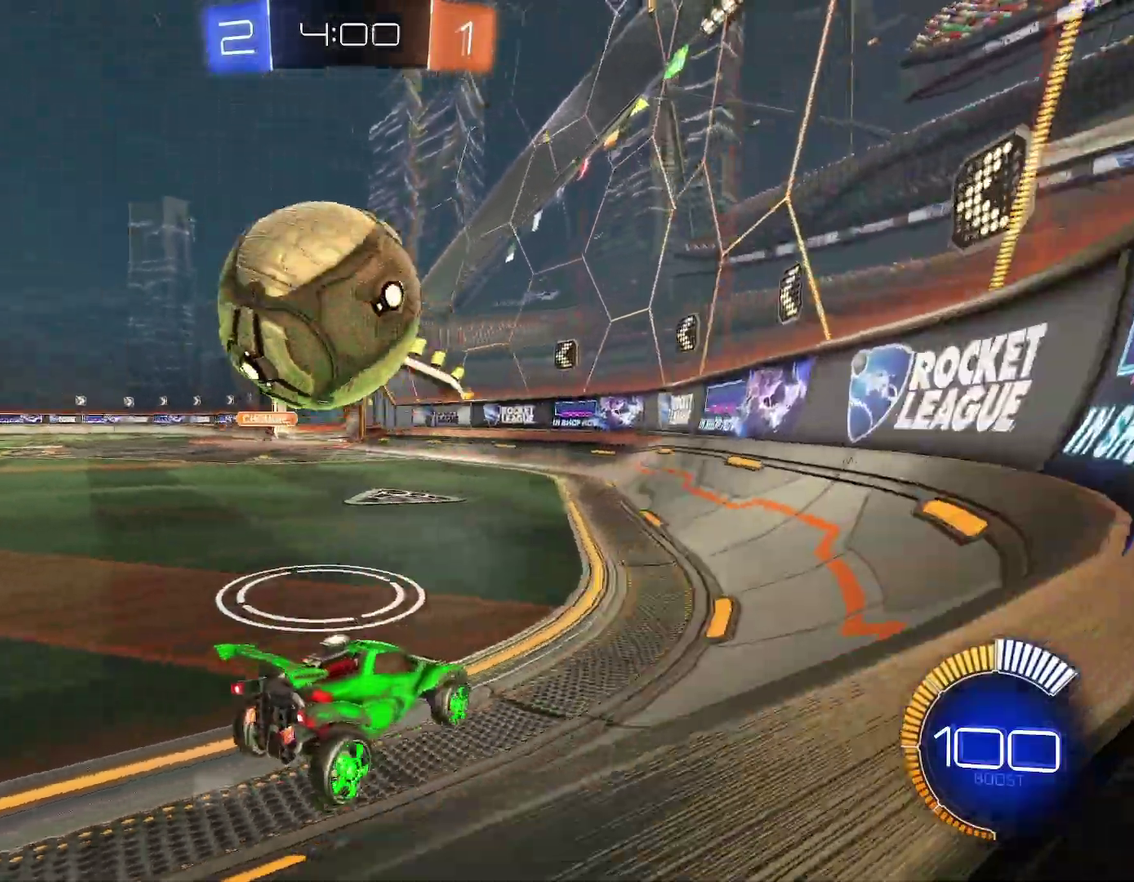
{"buttons": ["R1"], "left_stick": "center", "events": [[133, "R1", "down"], [133, "left_stick", "up-left"], [217, "R1", "up"], [250, "left_stick", "left"], [417, "left_stick", "center"], [500, "R1", "down"]]}
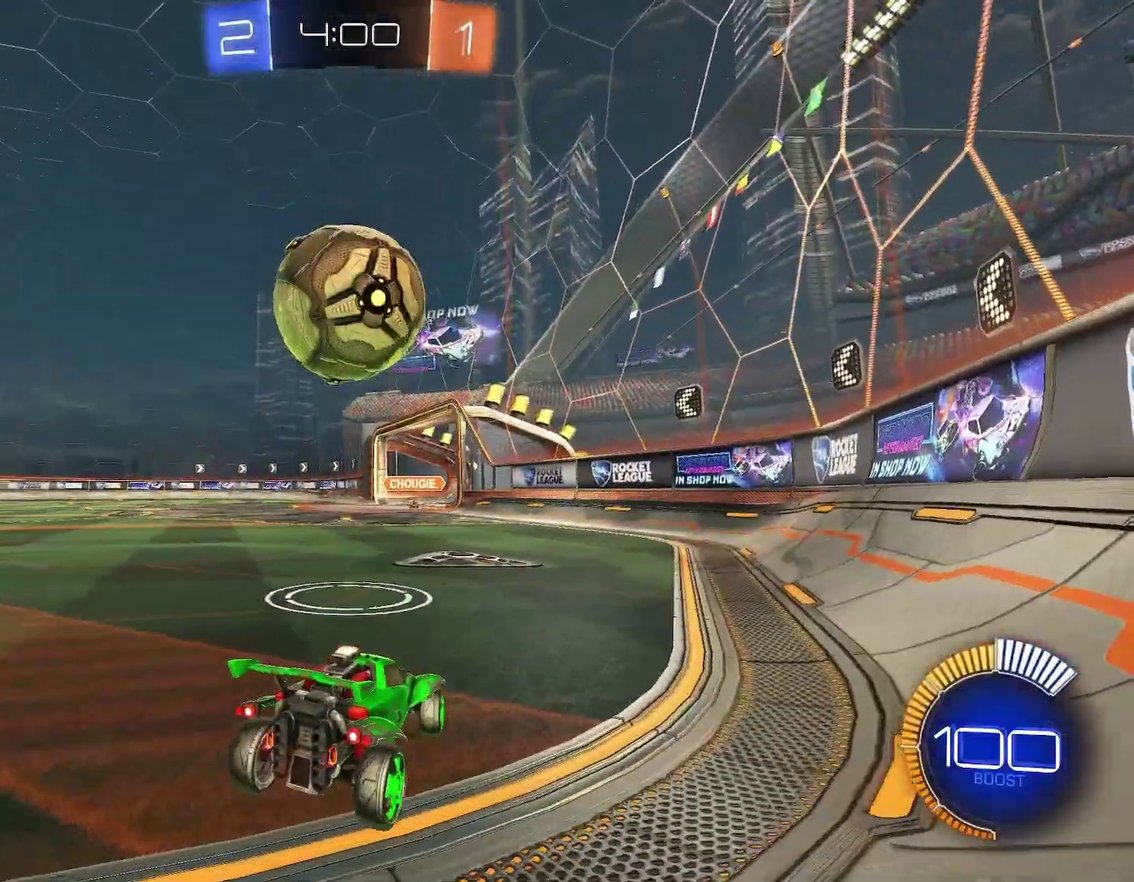
{"buttons": ["B", "R1"], "left_stick": "center", "events": [[17, "left_stick", "left"], [133, "B", "down"], [183, "left_stick", "center"]]}
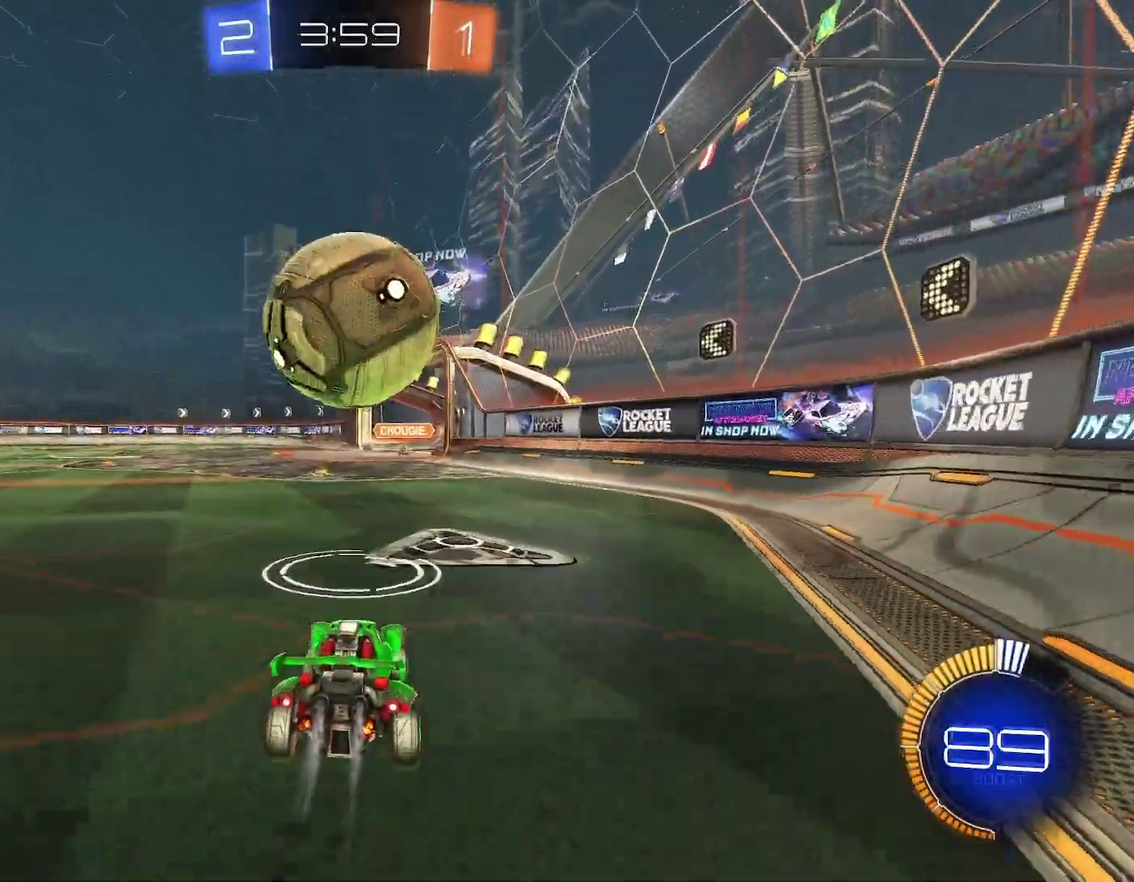
{"buttons": ["A", "B"], "left_stick": "down-left", "events": [[83, "A", "down"], [117, "R1", "up"], [150, "A", "up"], [200, "A", "down"], [233, "R1", "down"], [250, "left_stick", "left"], [317, "left_stick", "down"], [350, "R1", "up"], [383, "left_stick", "down-left"]]}
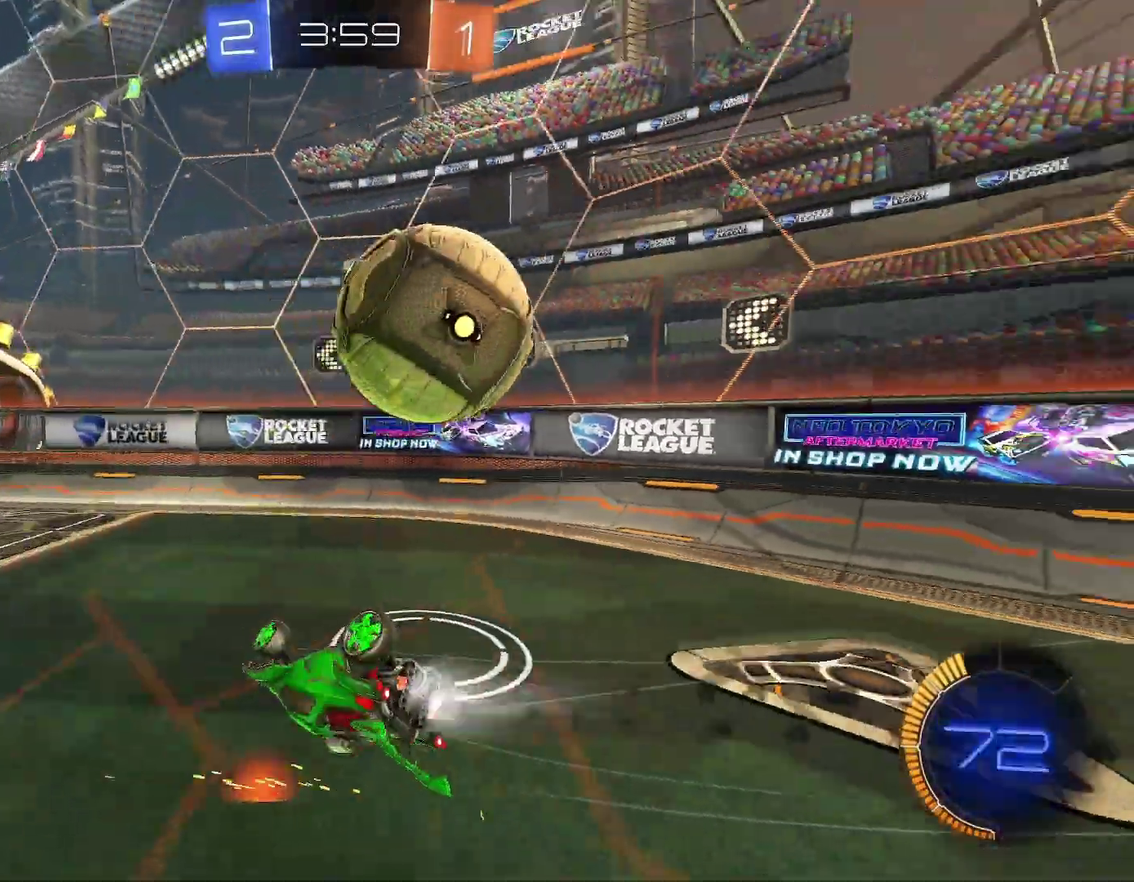
{"buttons": ["Y", "R1"], "left_stick": "center"}